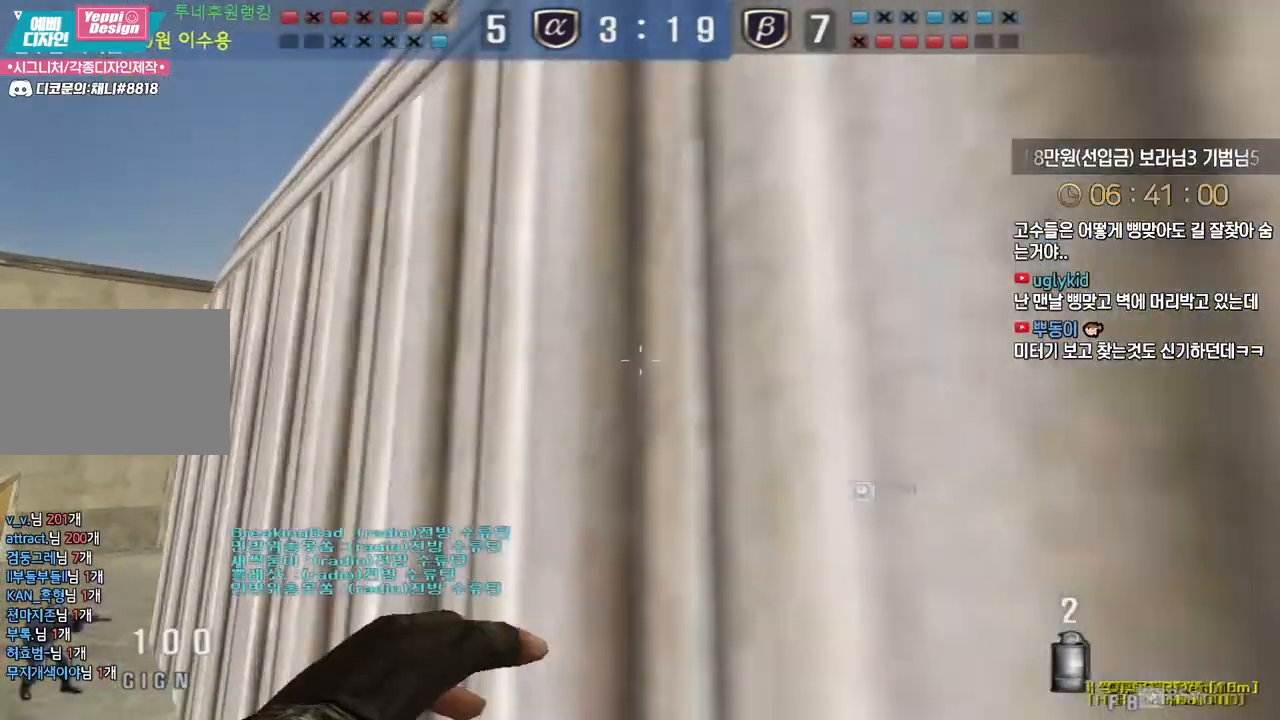
Gameplay with keyboard; each line is a JSON object with the keys held at the frame after it. "events" lists presses ("down") and releases ("up") of "a", "ctrl", "d", "e", "f", "q", "r", "s", "shift", "space", "tab" and "w" between this image and that frame as [ms after this image, input, new state], when the widget could be followed in between. No other keys are recorded. Mouse input is not recorded.
{"keys": ["a", "w"], "events": []}
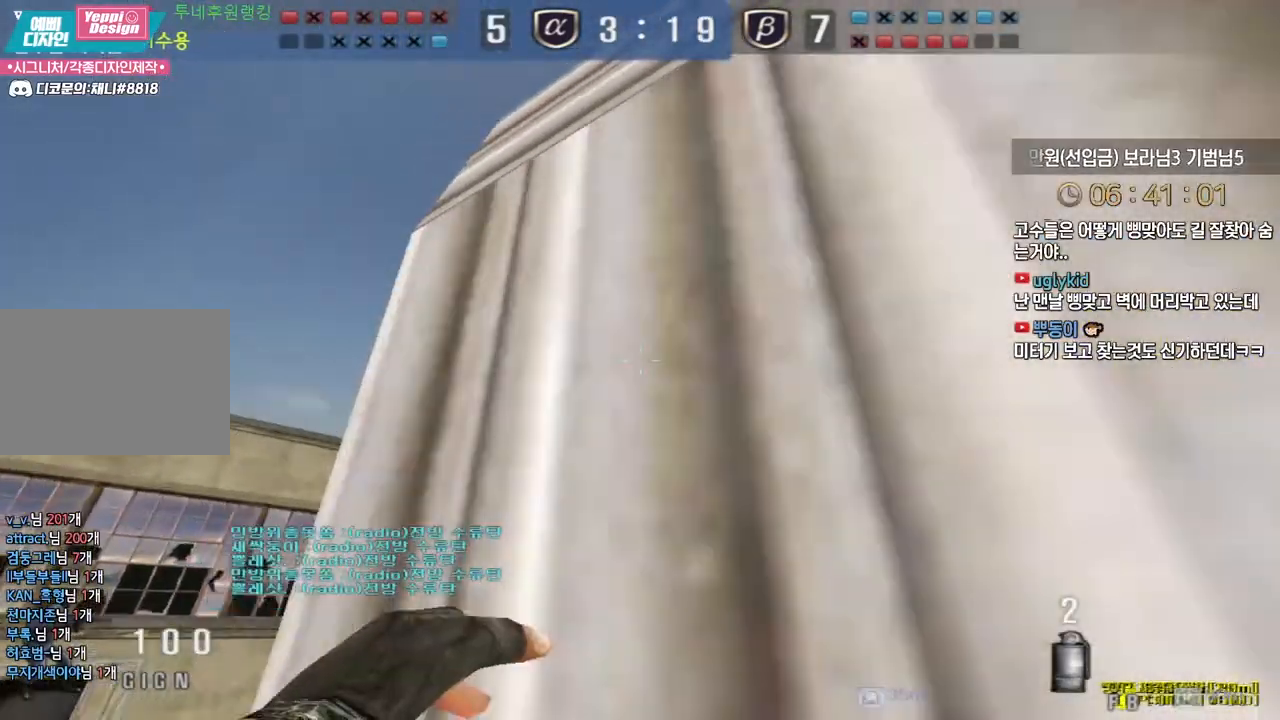
{"keys": ["a", "w"], "events": [[367, "space", "down"], [433, "space", "up"]]}
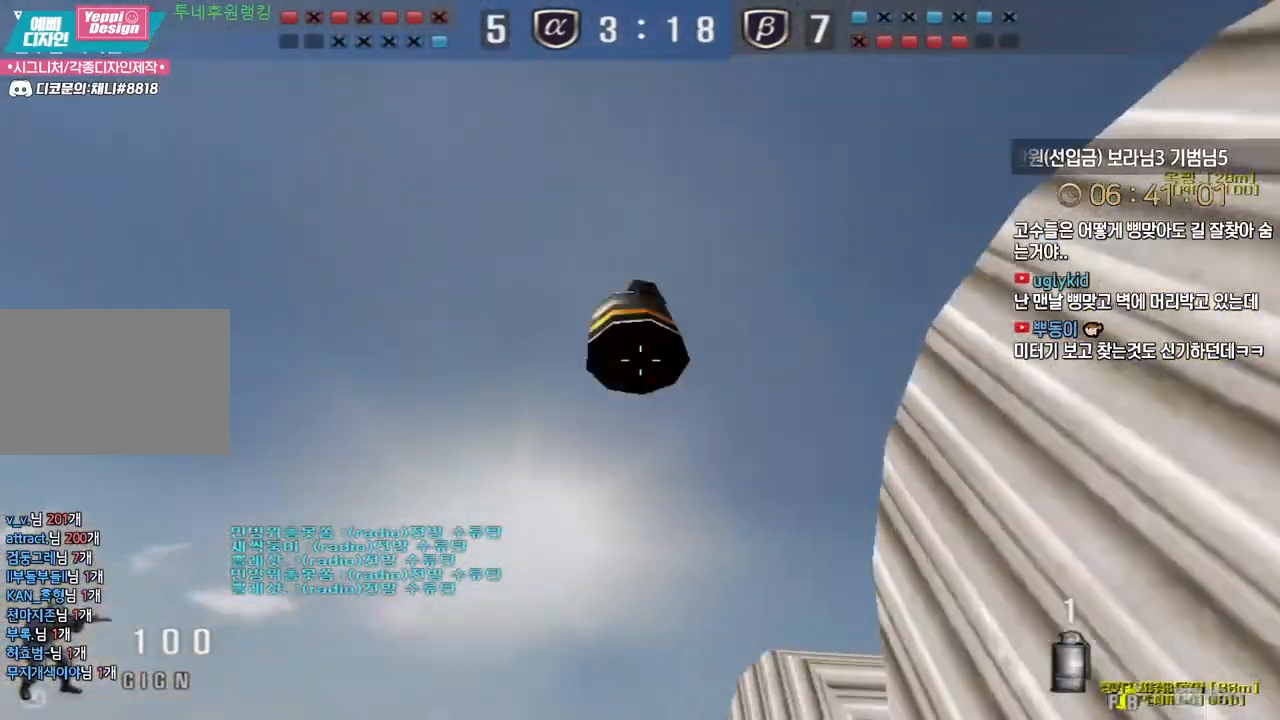
{"keys": ["w"], "events": [[83, "a", "up"], [133, "d", "down"], [383, "d", "up"]]}
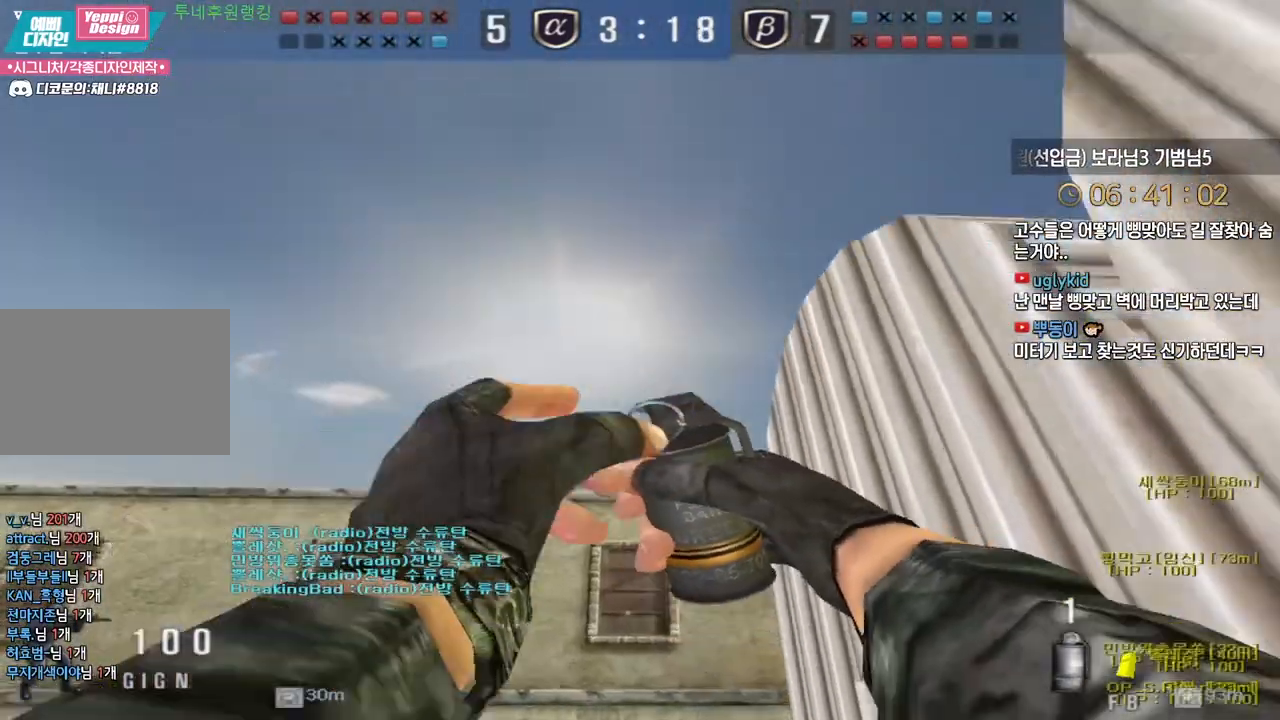
{"keys": ["d", "w"], "events": [[317, "d", "down"]]}
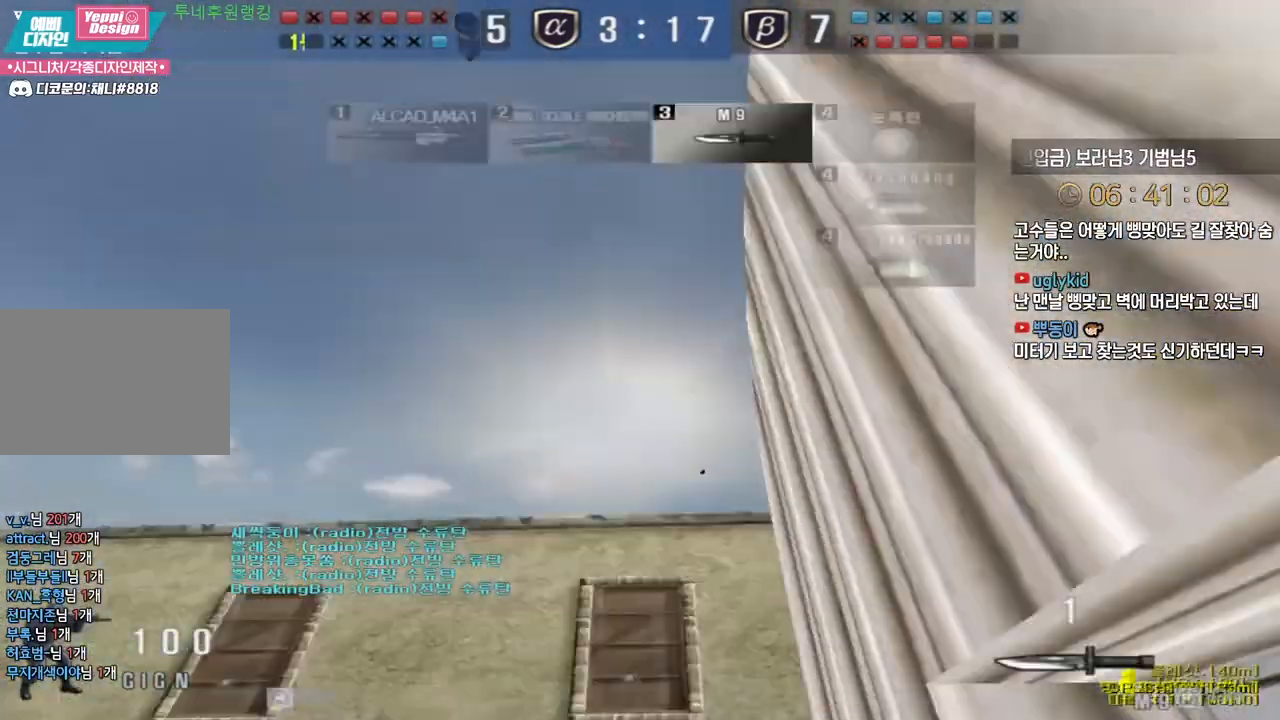
{"keys": ["a", "w"], "events": [[17, "d", "up"], [133, "a", "down"], [333, "shift", "down"], [367, "a", "up"], [367, "w", "up"], [383, "shift", "up"], [383, "space", "down"], [433, "a", "down"], [433, "space", "up"], [433, "w", "down"]]}
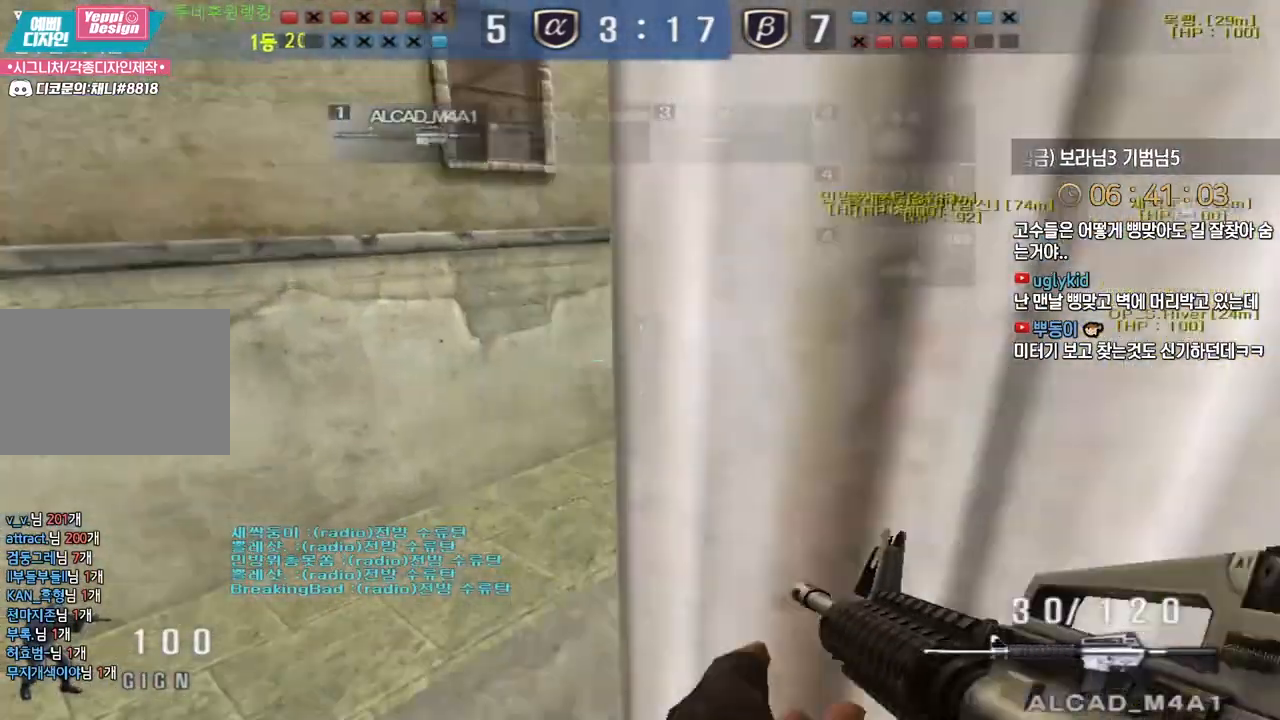
{"keys": ["d", "w"], "events": [[417, "a", "up"], [433, "d", "down"]]}
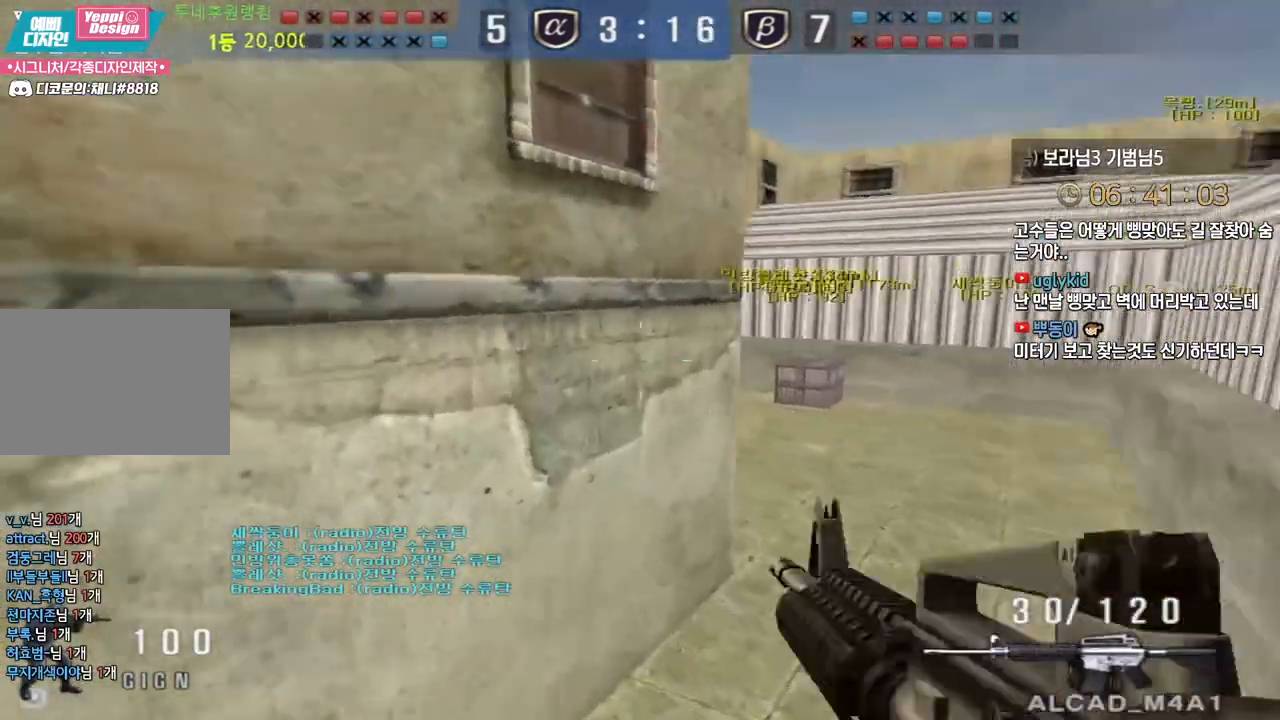
{"keys": [], "events": [[350, "ctrl", "down"], [383, "d", "up"], [383, "space", "down"], [383, "w", "up"], [400, "ctrl", "up"], [433, "space", "up"]]}
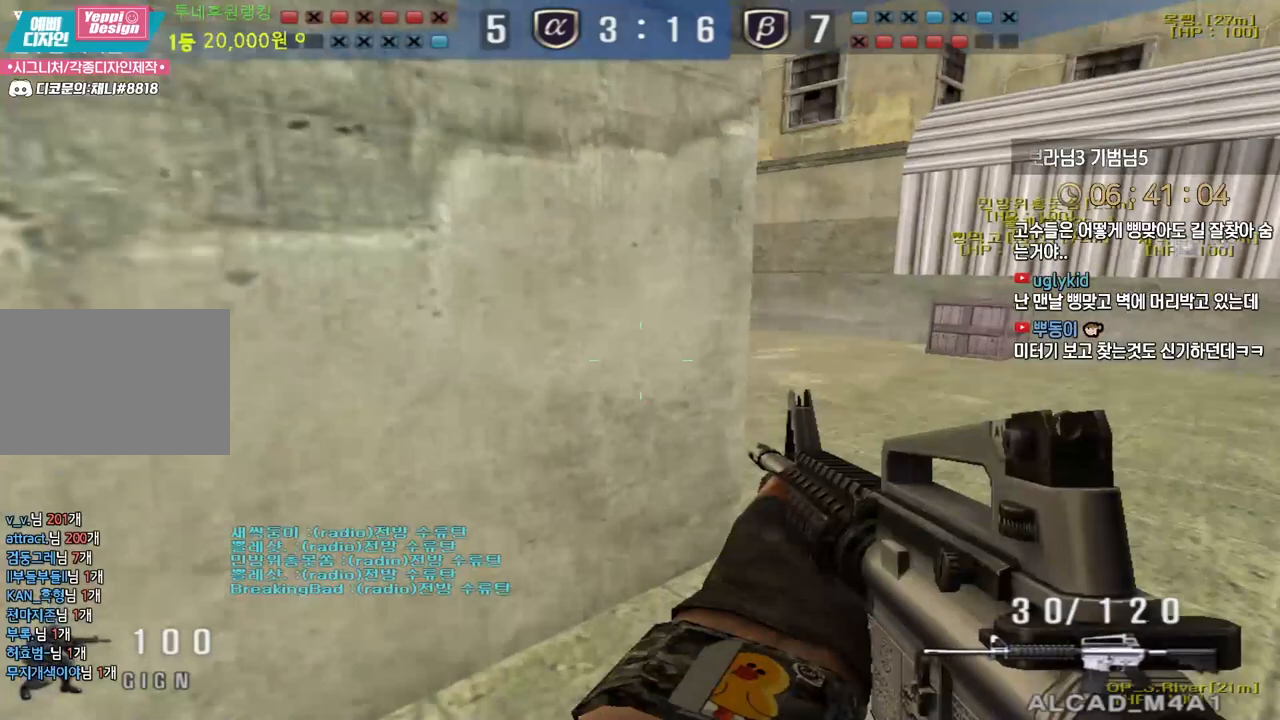
{"keys": ["d", "w"], "events": [[433, "d", "down"], [433, "w", "down"]]}